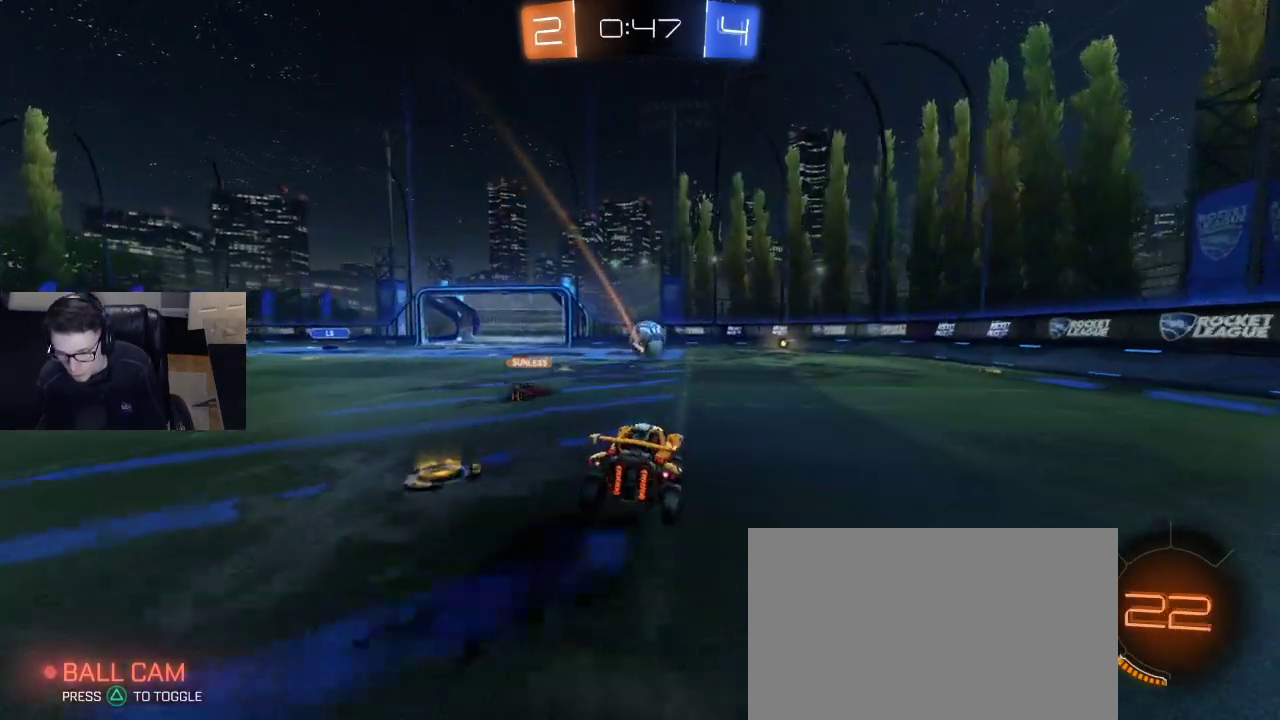
Gameplay with a controller (PlayStation layout); each line is a JSON object with the inputs held at the frame after it. "events" lists button and stick changes between this image and that frame as [ms after this image, input, new state], when the widget could be followed in between.
{"buttons": ["L2"], "left_stick": "right", "right_stick": "center", "events": [[150, "left_stick", "left"], [333, "R2", "up"], [467, "L2", "down"], [483, "left_stick", "right"]]}
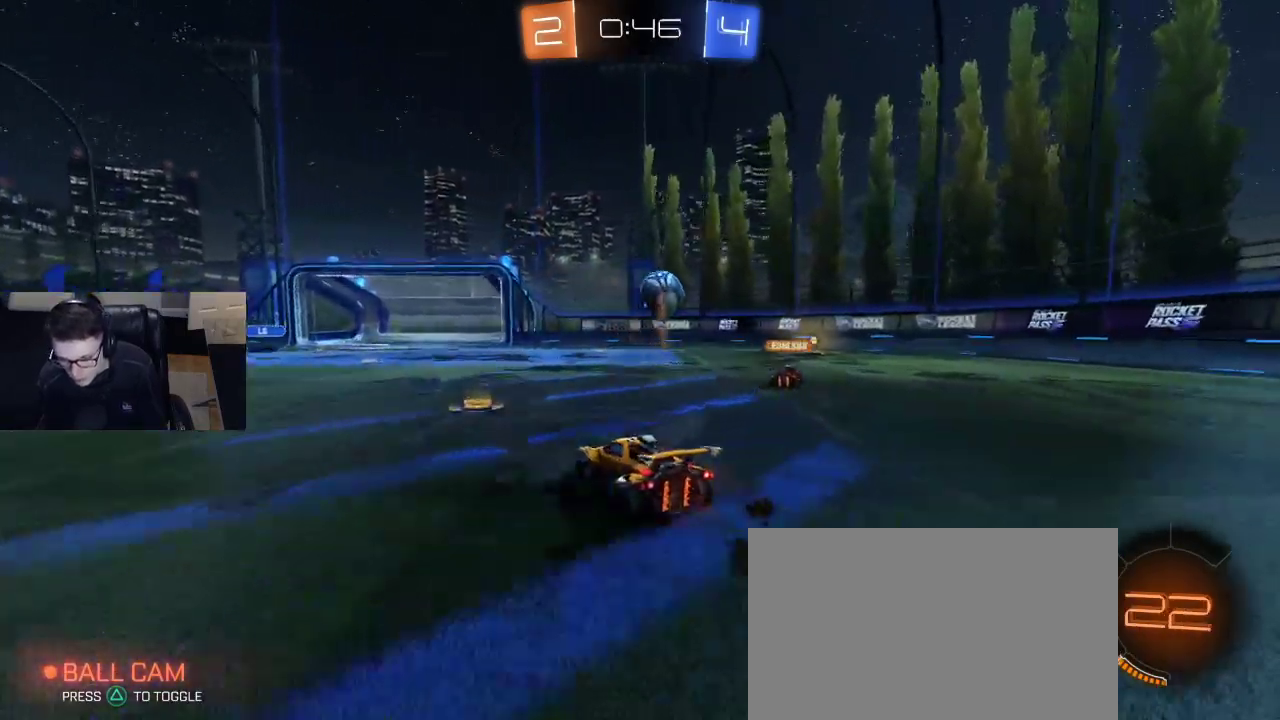
{"buttons": [], "left_stick": "right", "right_stick": "center", "events": [[183, "L2", "up"], [283, "left_stick", "center"], [433, "left_stick", "right"]]}
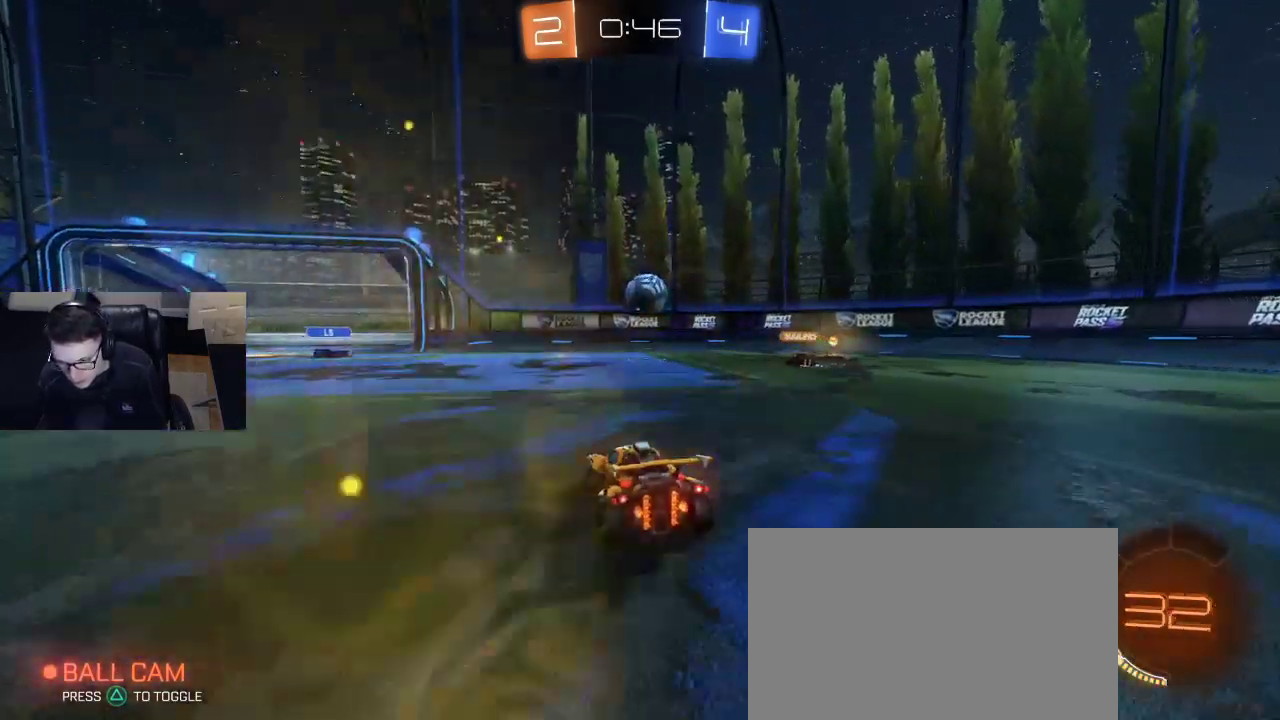
{"buttons": [], "left_stick": "left", "right_stick": "center", "events": [[17, "L2", "down"], [100, "left_stick", "center"], [117, "L2", "up"], [167, "left_stick", "left"], [217, "R2", "down"], [400, "R2", "up"]]}
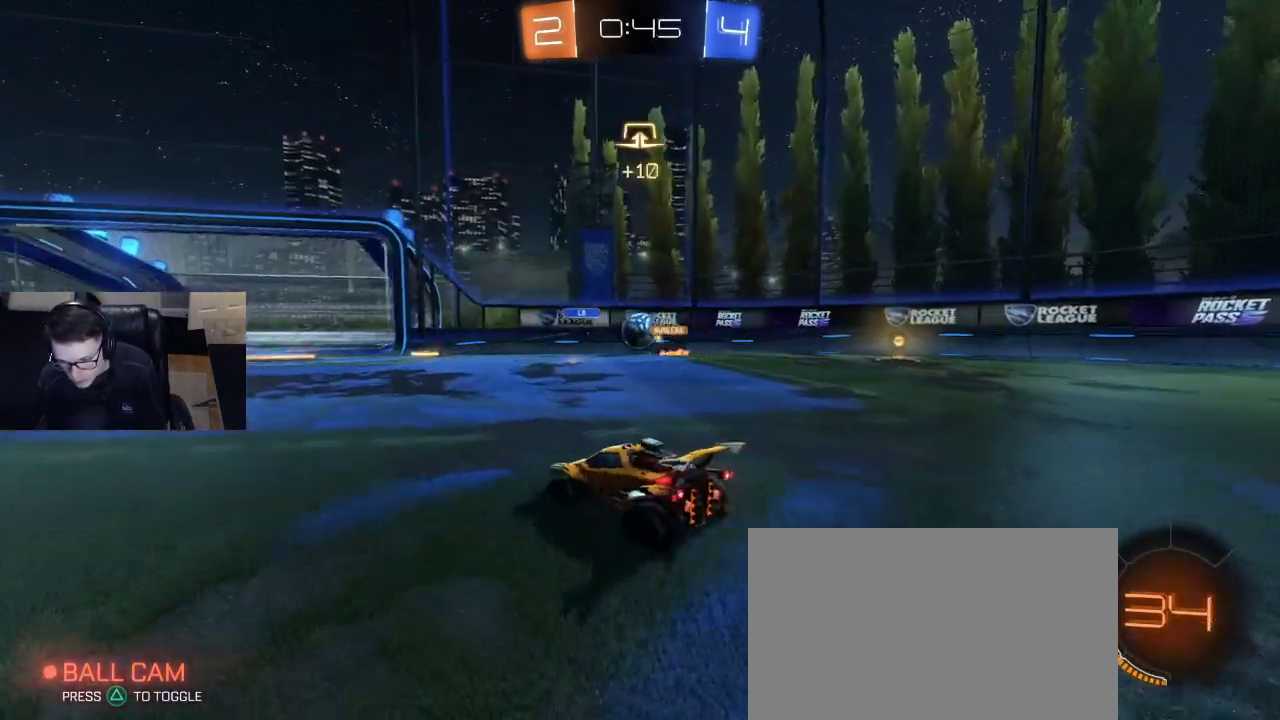
{"buttons": ["R2"], "left_stick": "left", "right_stick": "center", "events": [[83, "R2", "down"], [317, "left_stick", "center"], [383, "left_stick", "down-left"], [483, "left_stick", "left"]]}
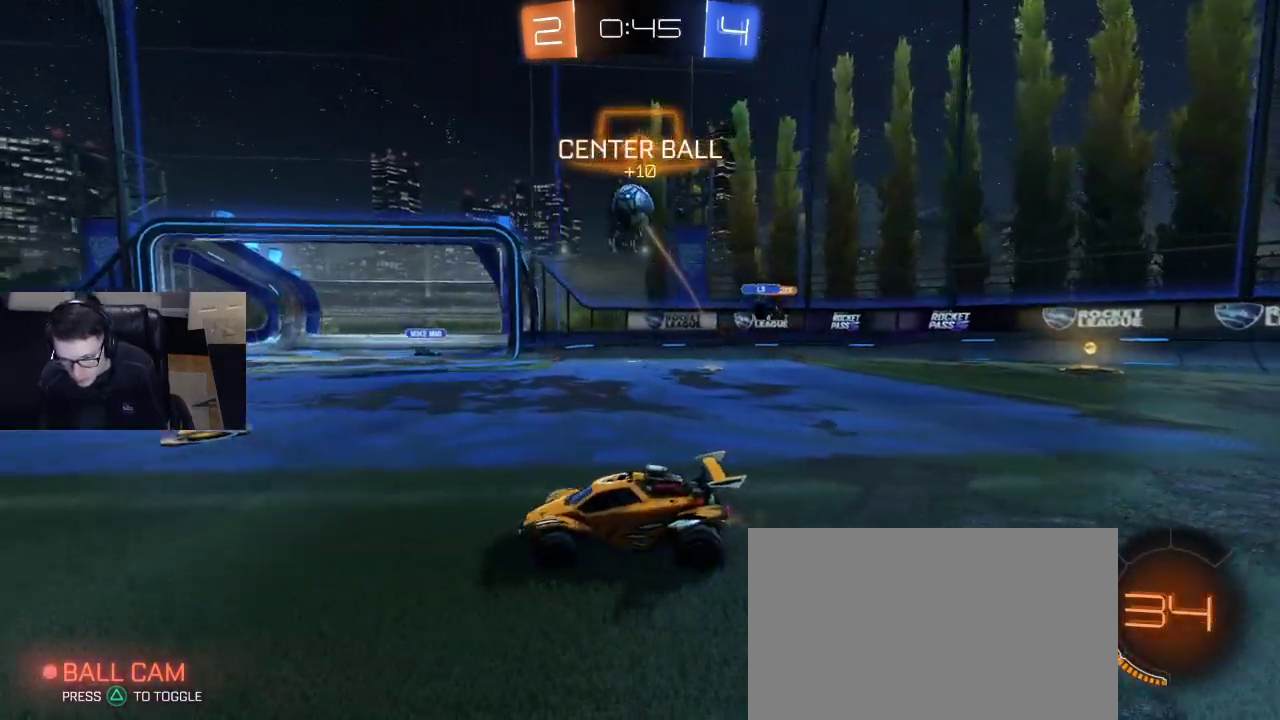
{"buttons": ["R2"], "left_stick": "left", "right_stick": "center", "events": [[100, "left_stick", "center"], [150, "left_stick", "right"], [233, "left_stick", "left"], [317, "TRIANGLE", "down"], [417, "TRIANGLE", "up"]]}
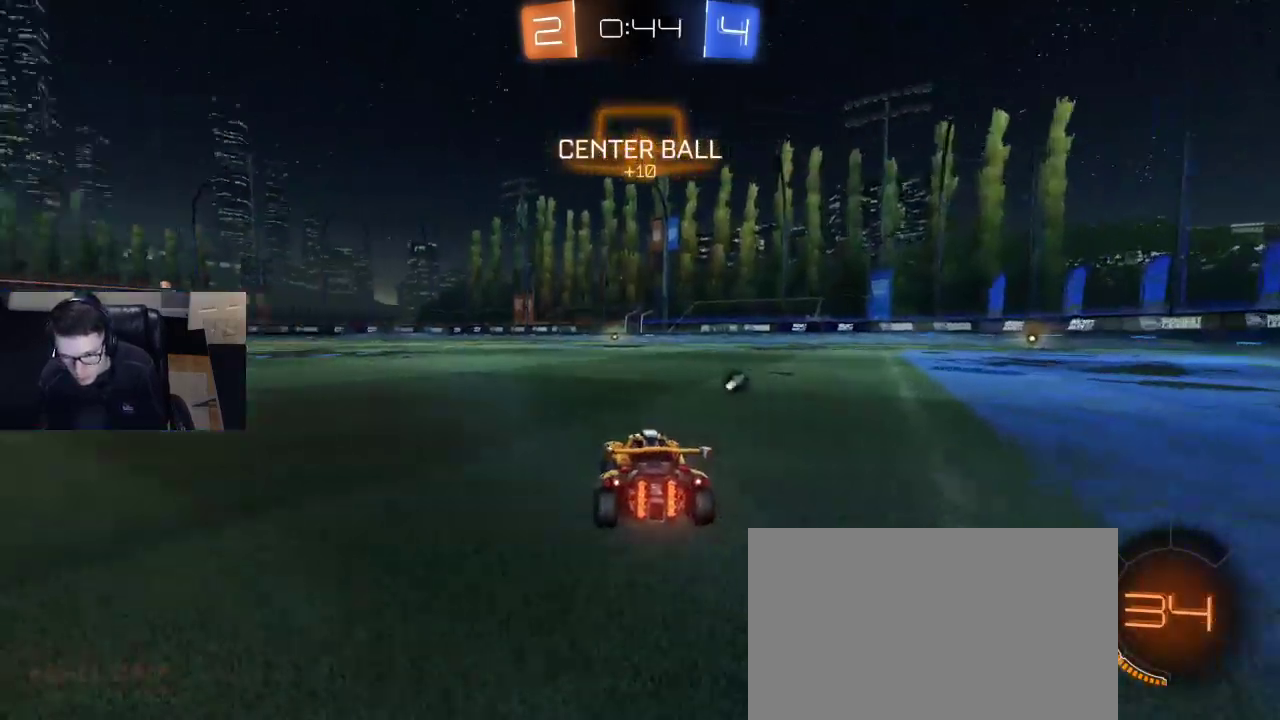
{"buttons": ["R2"], "left_stick": "left", "right_stick": "center", "events": [[250, "left_stick", "center"], [400, "left_stick", "left"]]}
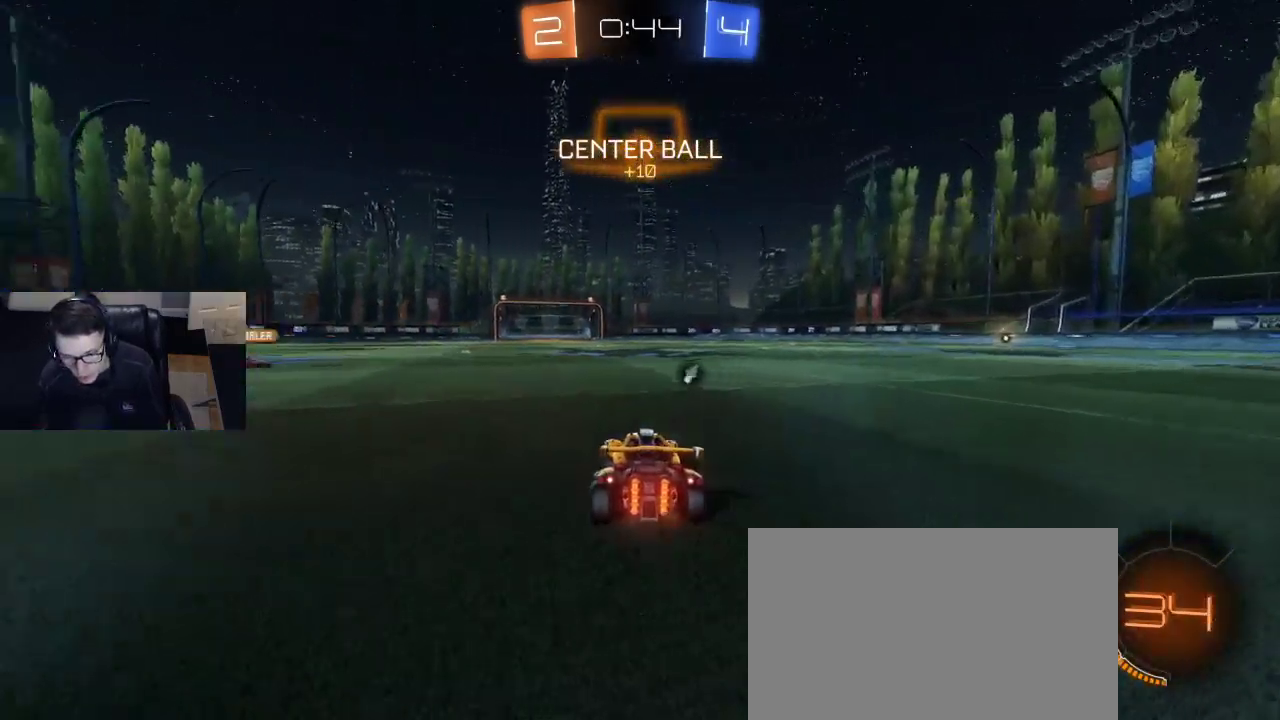
{"buttons": ["R2"], "left_stick": "center", "right_stick": "center", "events": [[267, "left_stick", "center"]]}
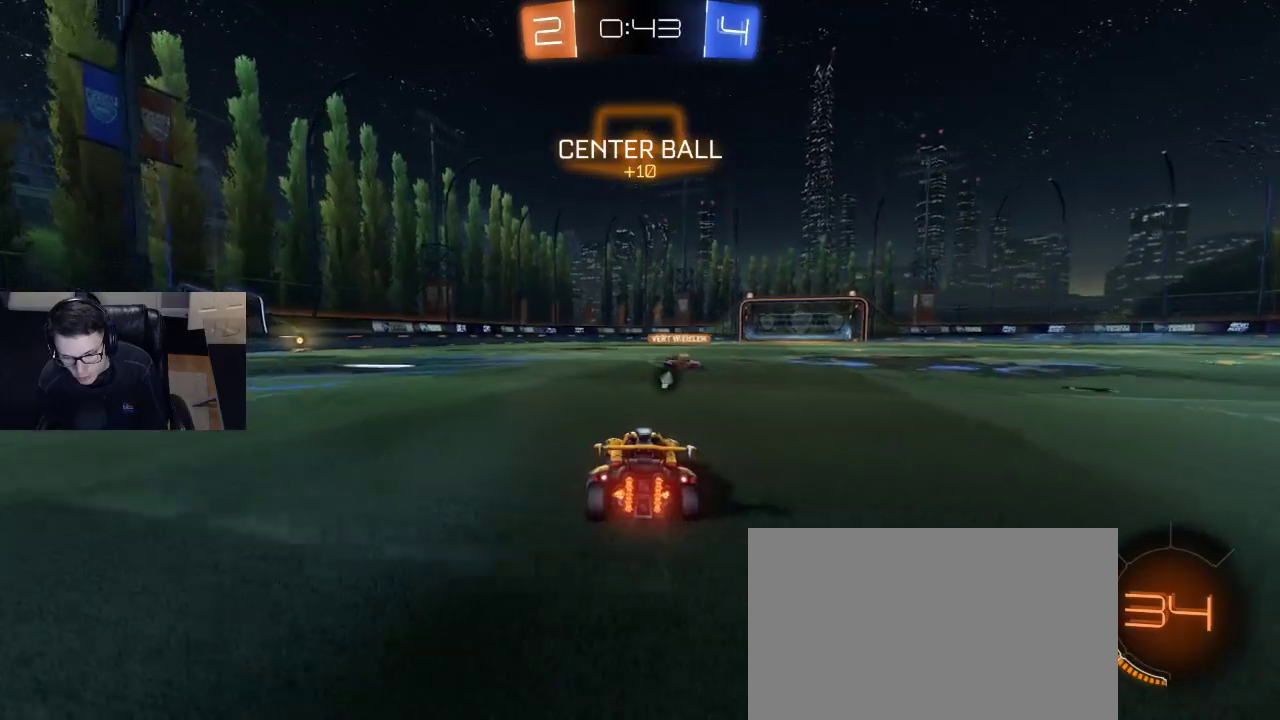
{"buttons": ["CROSS", "R1", "R2"], "left_stick": "down-right", "right_stick": "center", "events": [[33, "R1", "down"], [200, "left_stick", "down-right"], [283, "CROSS", "down"], [383, "CROSS", "up"], [383, "left_stick", "up"], [433, "CROSS", "down"], [500, "left_stick", "down-right"]]}
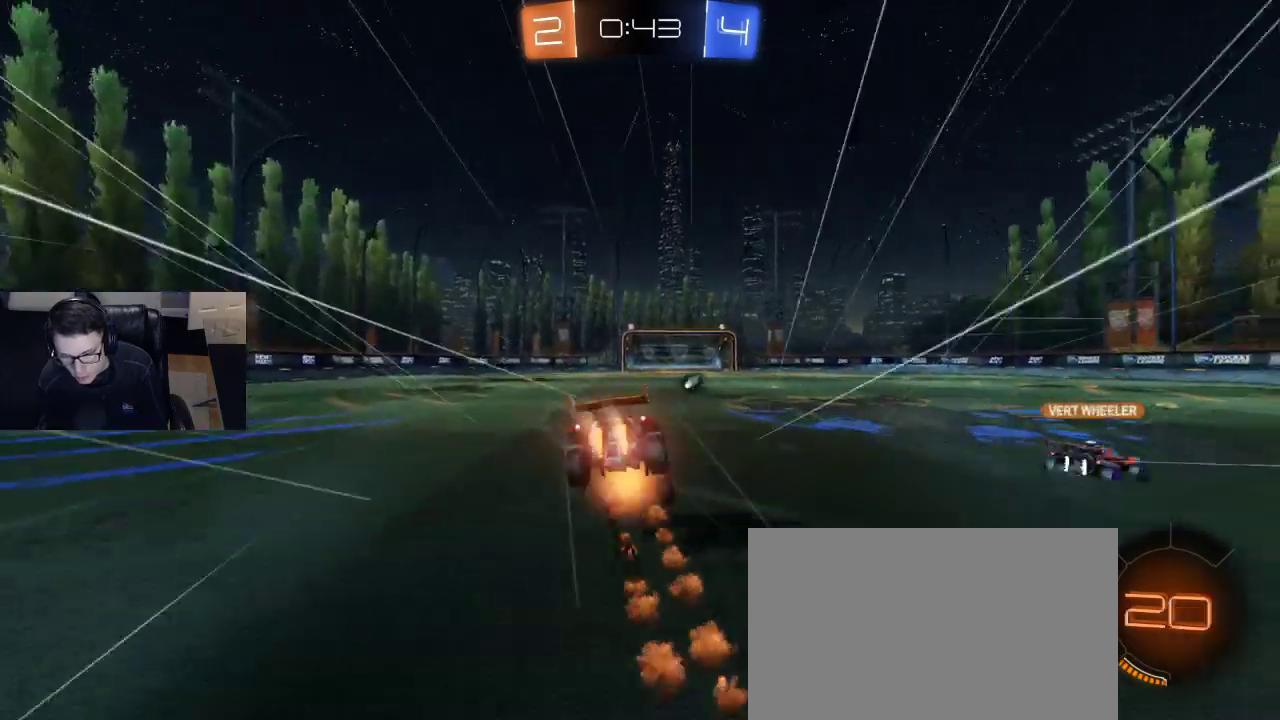
{"buttons": ["SQUARE", "R2"], "left_stick": "down-left", "right_stick": "center", "events": [[50, "CROSS", "up"], [67, "R1", "up"], [100, "left_stick", "down-left"], [133, "TRIANGLE", "down"], [233, "TRIANGLE", "up"], [500, "SQUARE", "down"]]}
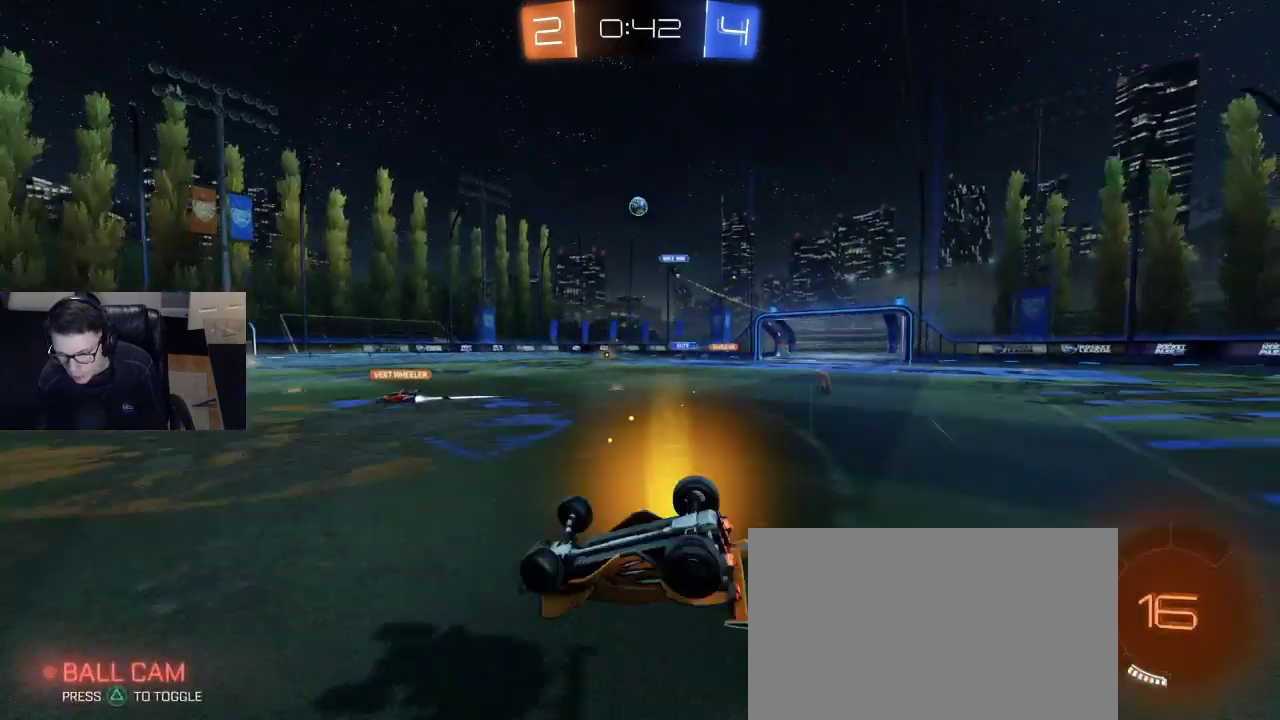
{"buttons": ["R2"], "left_stick": "right", "right_stick": "center", "events": [[167, "left_stick", "left"], [300, "SQUARE", "up"], [383, "left_stick", "center"], [450, "left_stick", "right"]]}
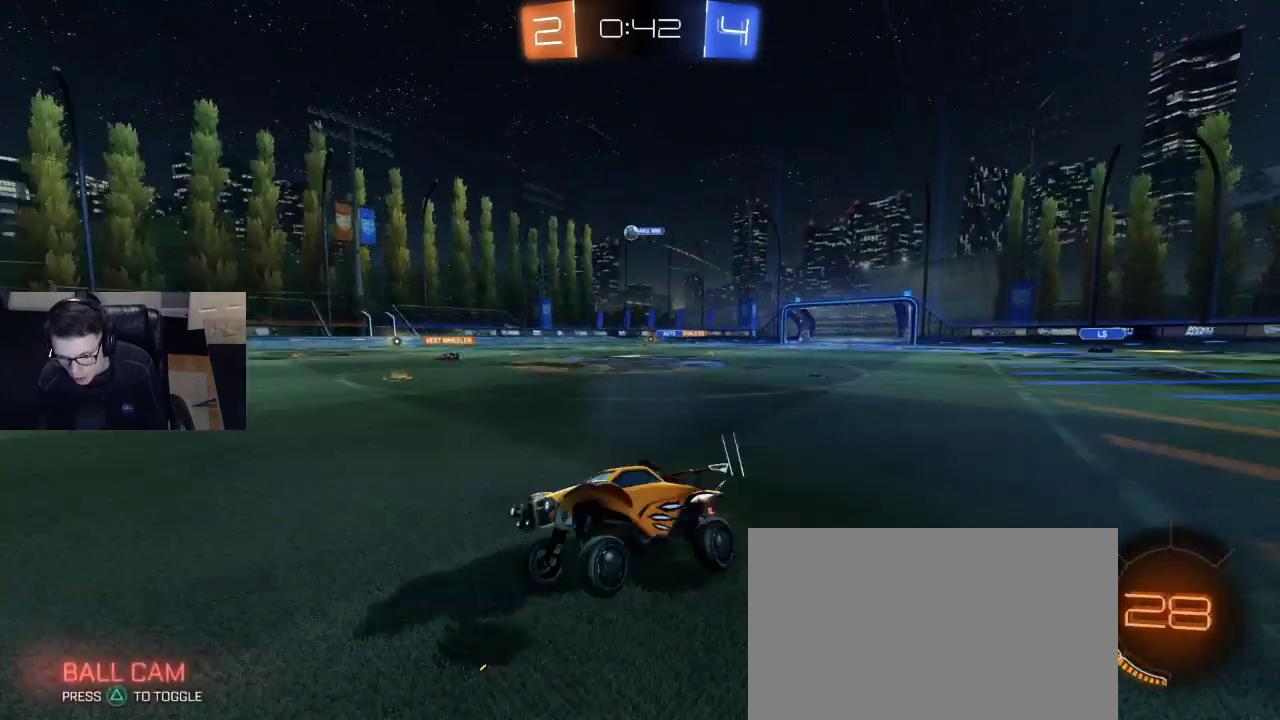
{"buttons": ["R2"], "left_stick": "center", "right_stick": "center", "events": [[133, "TRIANGLE", "down"], [233, "left_stick", "center"], [250, "TRIANGLE", "up"]]}
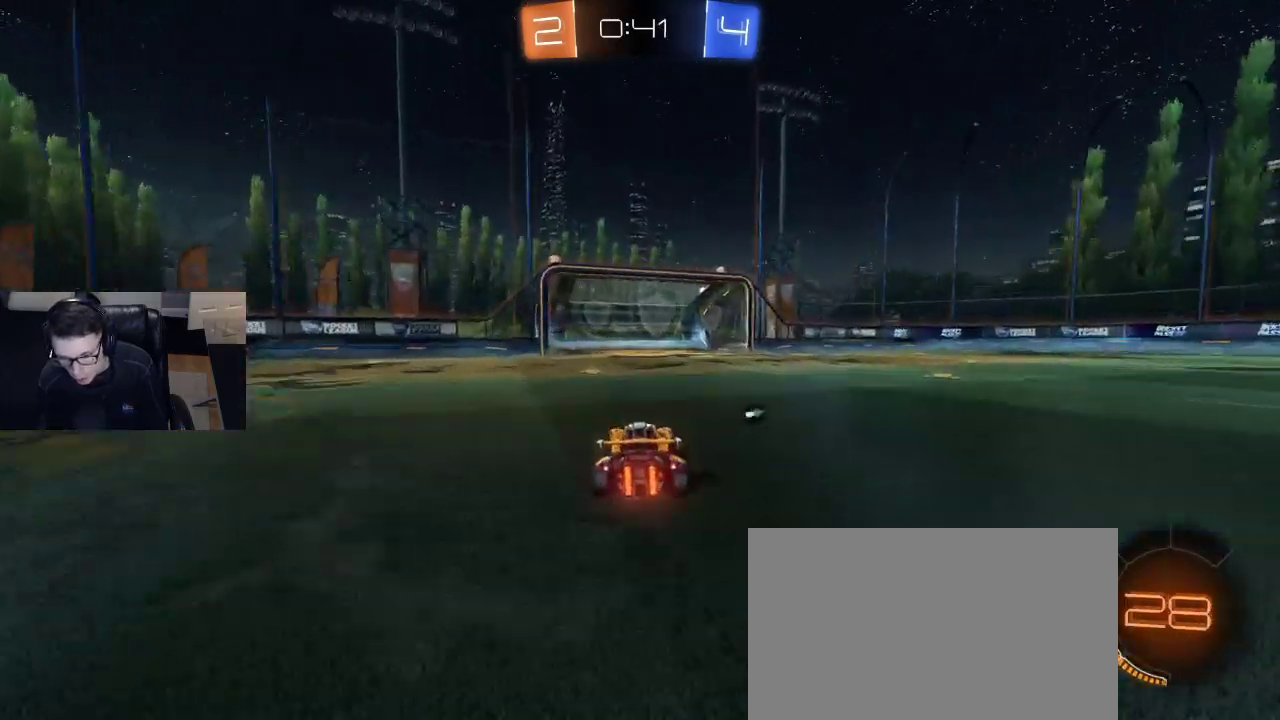
{"buttons": ["R2"], "left_stick": "right", "right_stick": "center", "events": [[100, "left_stick", "left"], [283, "left_stick", "right"]]}
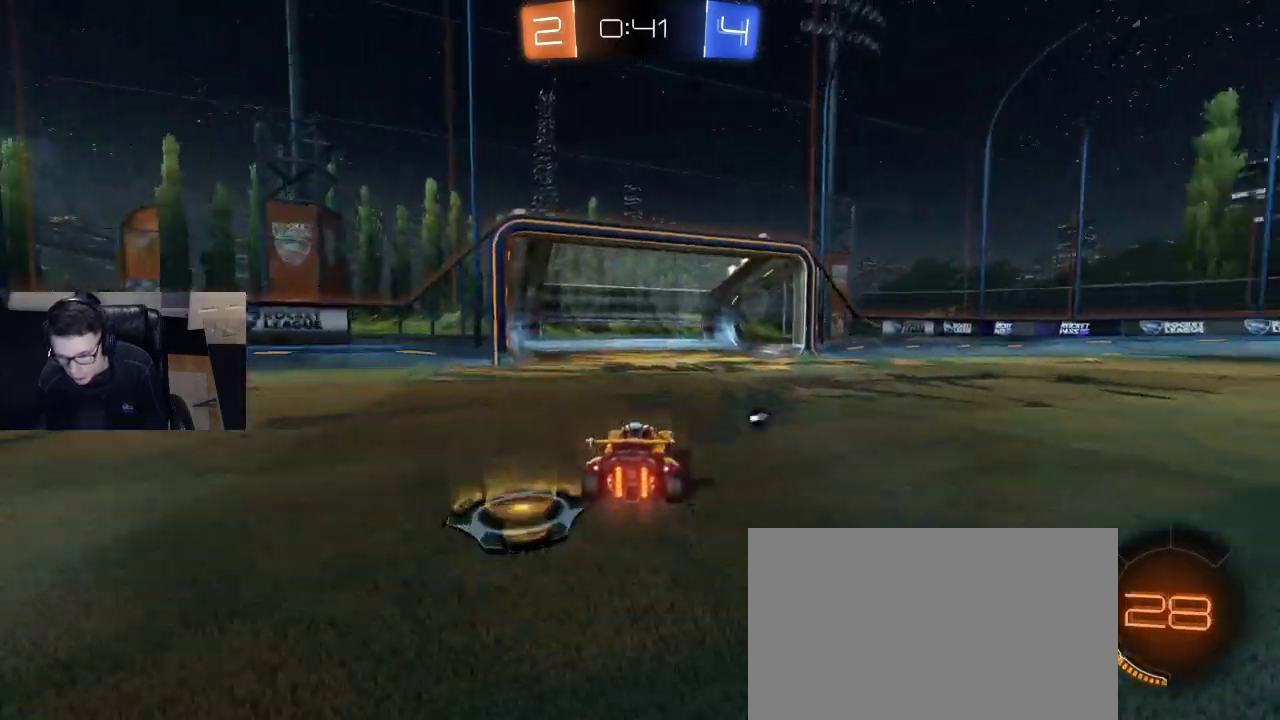
{"buttons": ["R2"], "left_stick": "center", "right_stick": "center", "events": [[117, "TRIANGLE", "down"], [200, "left_stick", "center"], [217, "TRIANGLE", "up"]]}
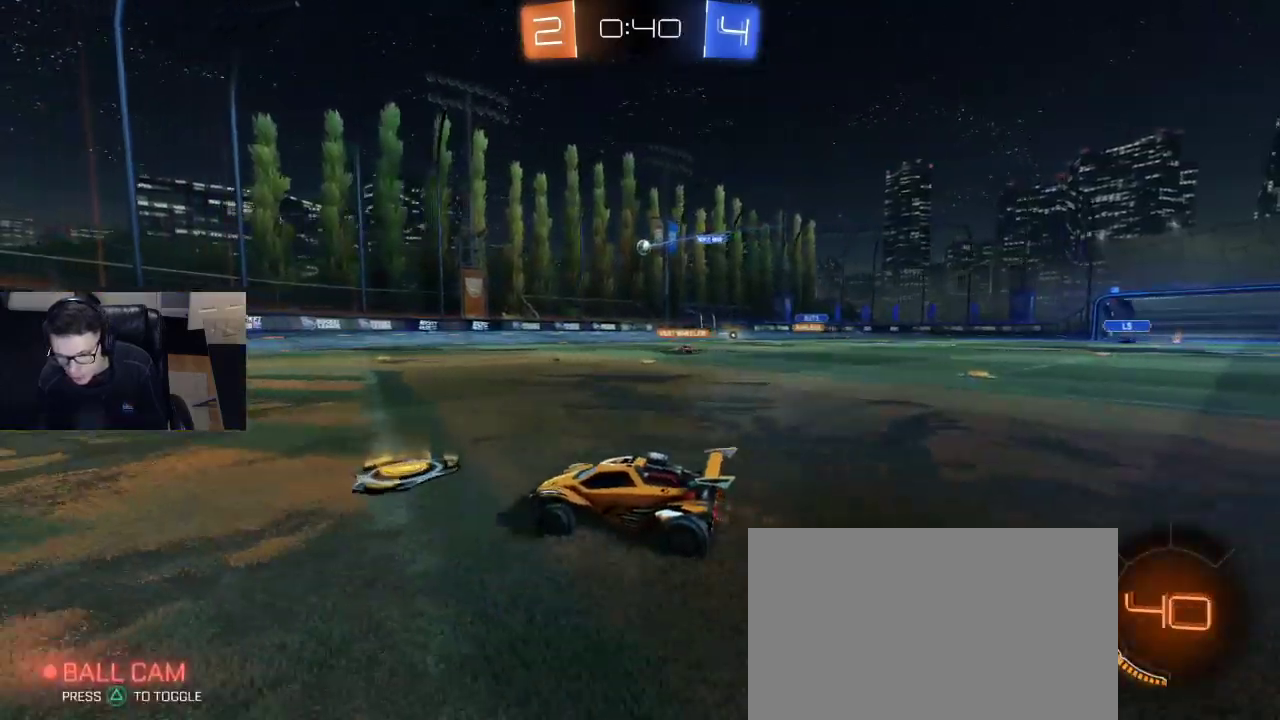
{"buttons": ["R2"], "left_stick": "right", "right_stick": "center", "events": [[250, "left_stick", "right"], [300, "SQUARE", "down"], [400, "SQUARE", "up"]]}
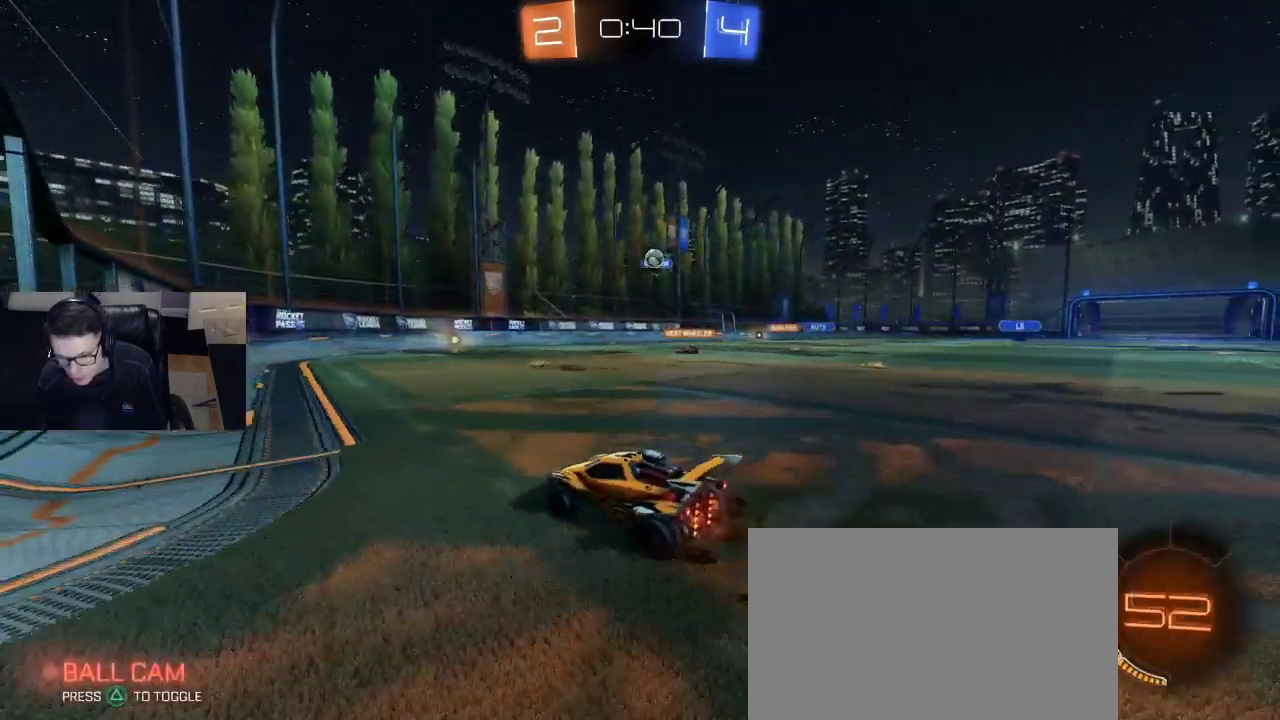
{"buttons": ["L2"], "left_stick": "right", "right_stick": "center", "events": [[200, "left_stick", "center"], [383, "R2", "up"], [400, "L2", "down"], [467, "left_stick", "right"]]}
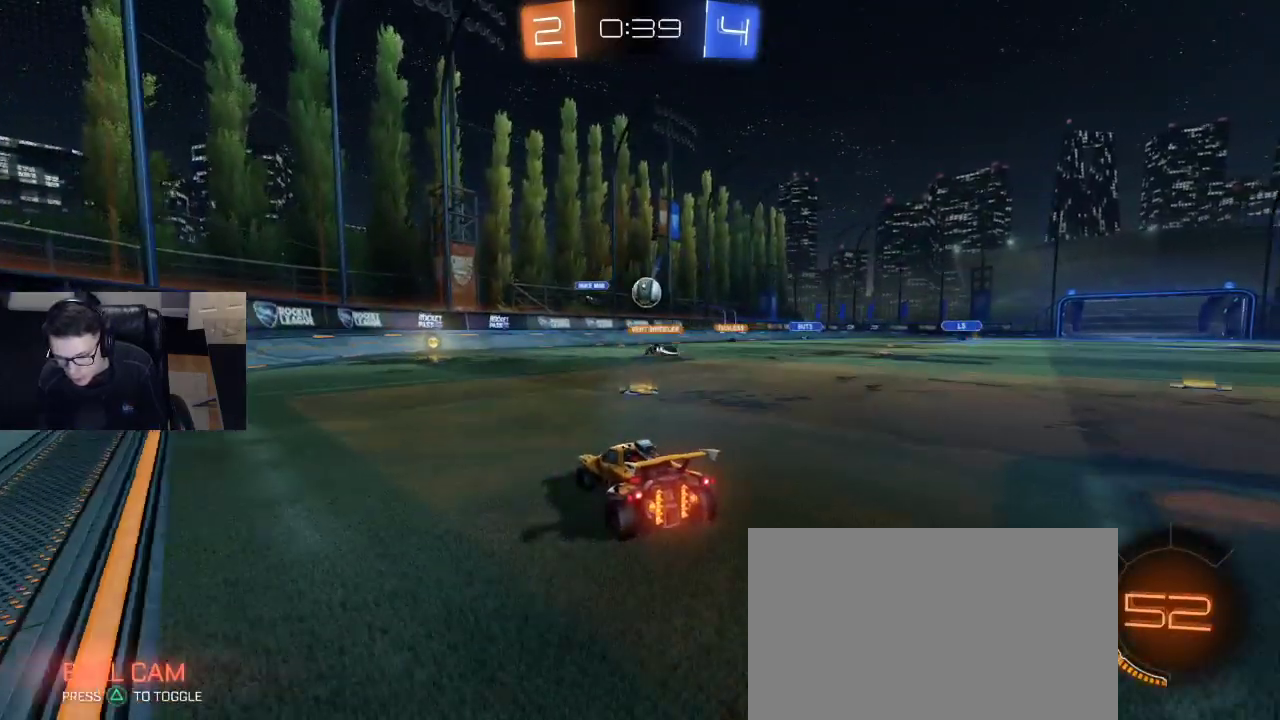
{"buttons": ["R1", "R2"], "left_stick": "center", "right_stick": "center", "events": [[33, "L2", "up"], [50, "R2", "down"], [250, "left_stick", "center"], [383, "left_stick", "right"], [400, "R1", "down"], [483, "left_stick", "center"]]}
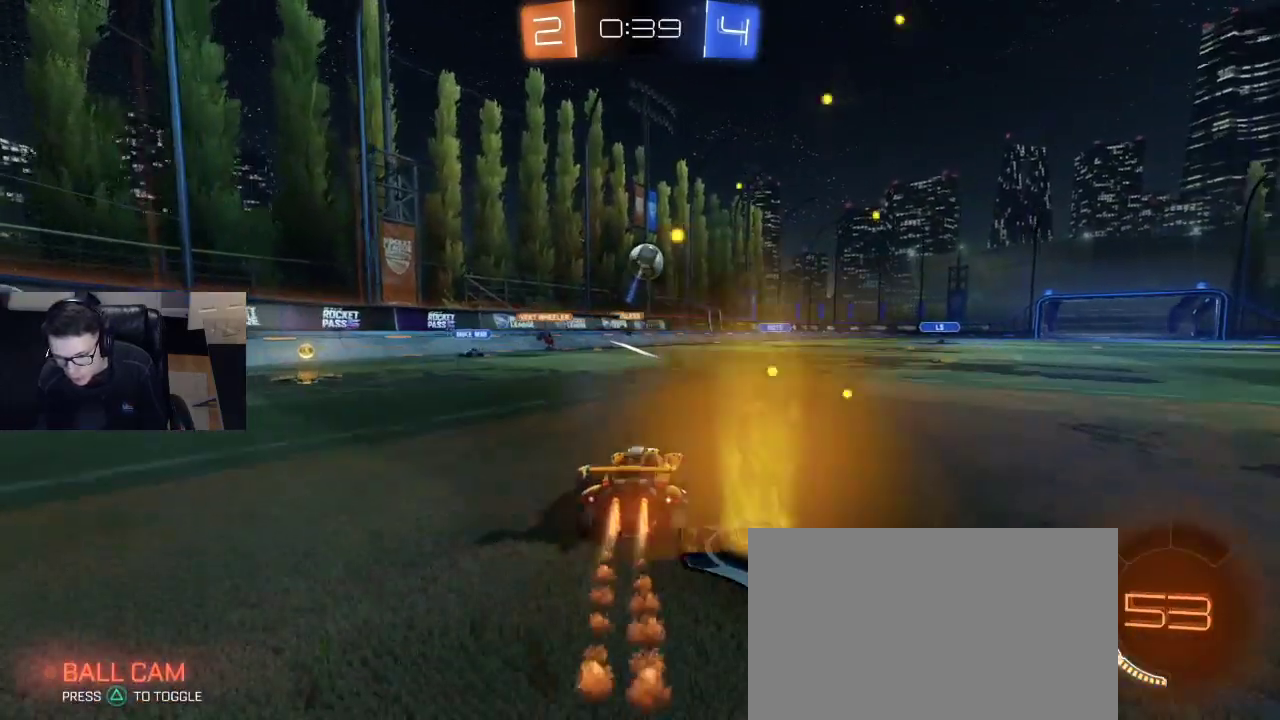
{"buttons": ["R1", "R2"], "left_stick": "left", "right_stick": "center", "events": [[17, "left_stick", "left"], [100, "left_stick", "right"], [200, "left_stick", "center"], [417, "left_stick", "left"]]}
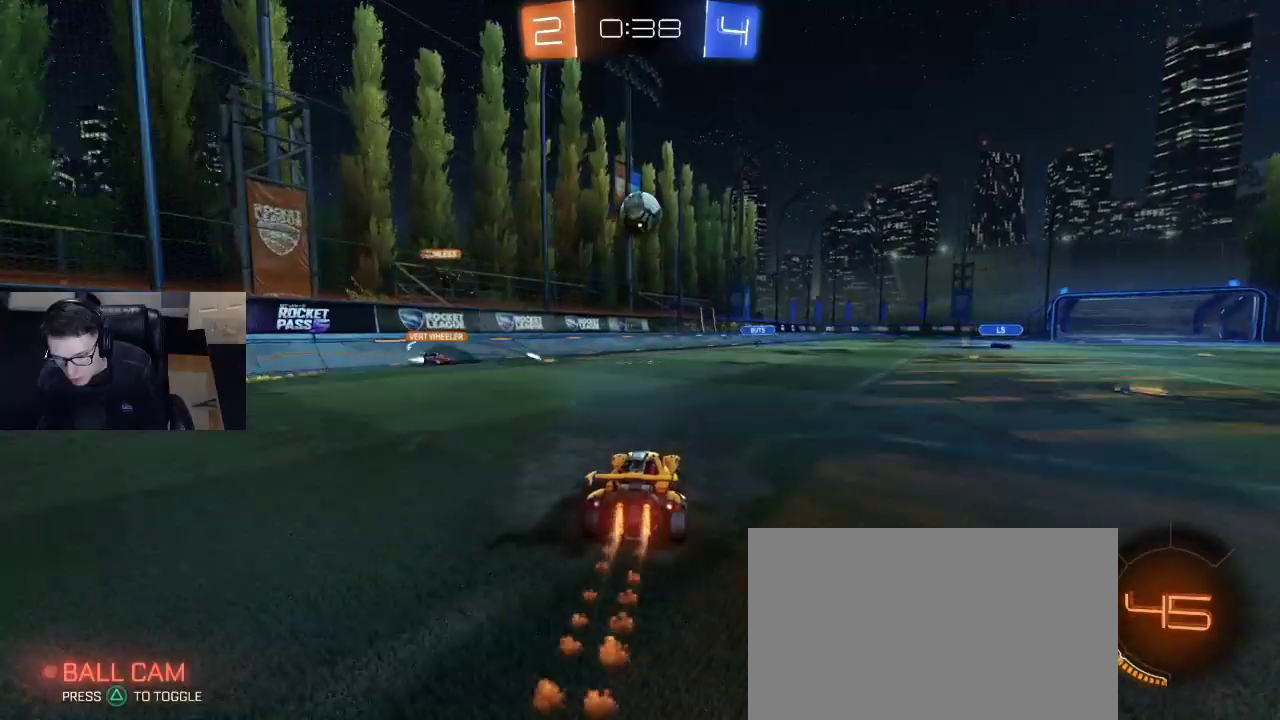
{"buttons": ["SQUARE", "R1", "R2"], "left_stick": "up-right", "right_stick": "center", "events": [[100, "CROSS", "down"], [100, "left_stick", "down"], [250, "left_stick", "center"], [283, "CROSS", "up"], [333, "CROSS", "down"], [350, "left_stick", "down-right"], [467, "CROSS", "up"], [500, "SQUARE", "down"], [500, "left_stick", "up-right"]]}
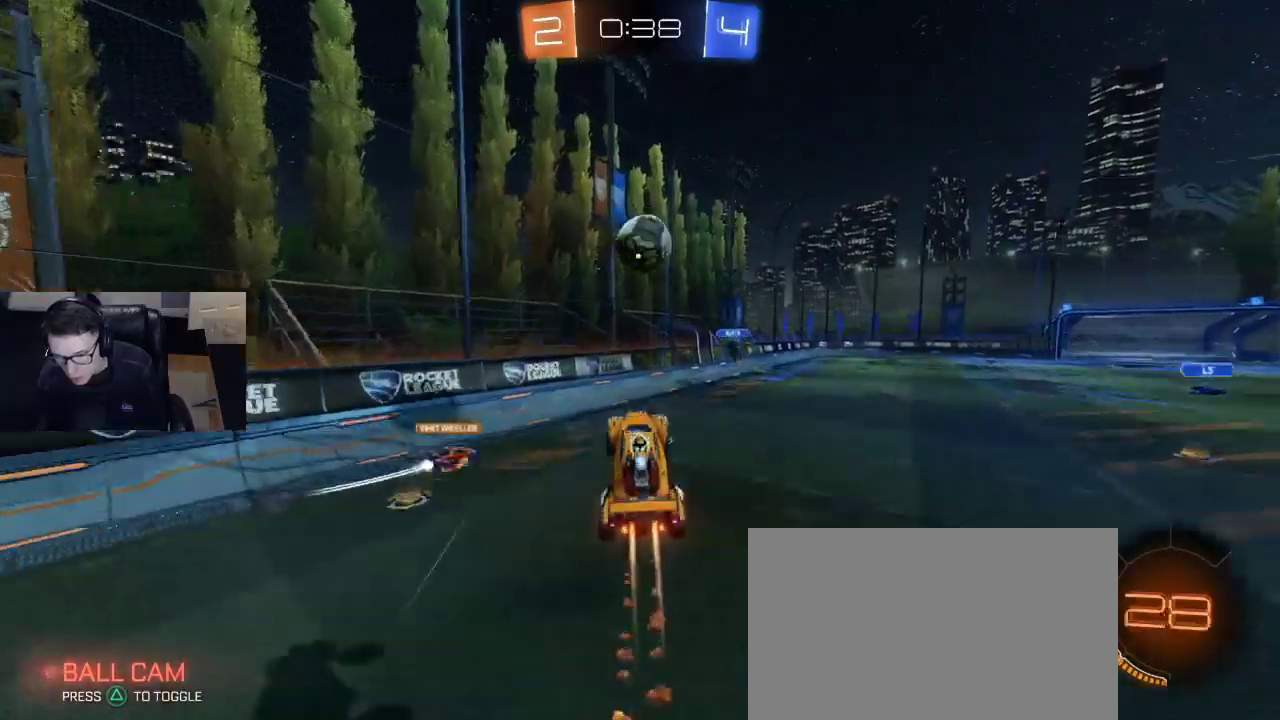
{"buttons": [], "left_stick": "up-right", "right_stick": "center", "events": [[50, "SQUARE", "up"], [217, "R1", "up"], [317, "R2", "up"]]}
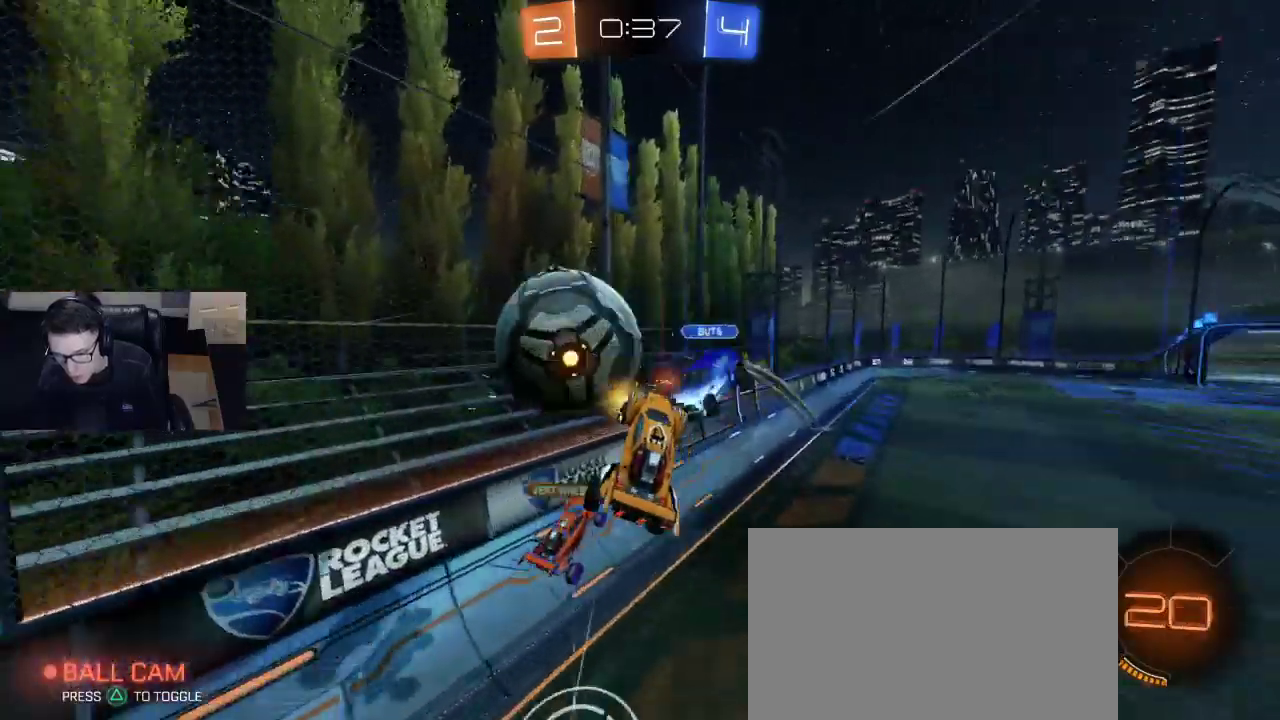
{"buttons": ["R2"], "left_stick": "up-left", "right_stick": "center", "events": [[183, "R2", "down"], [467, "left_stick", "up-left"]]}
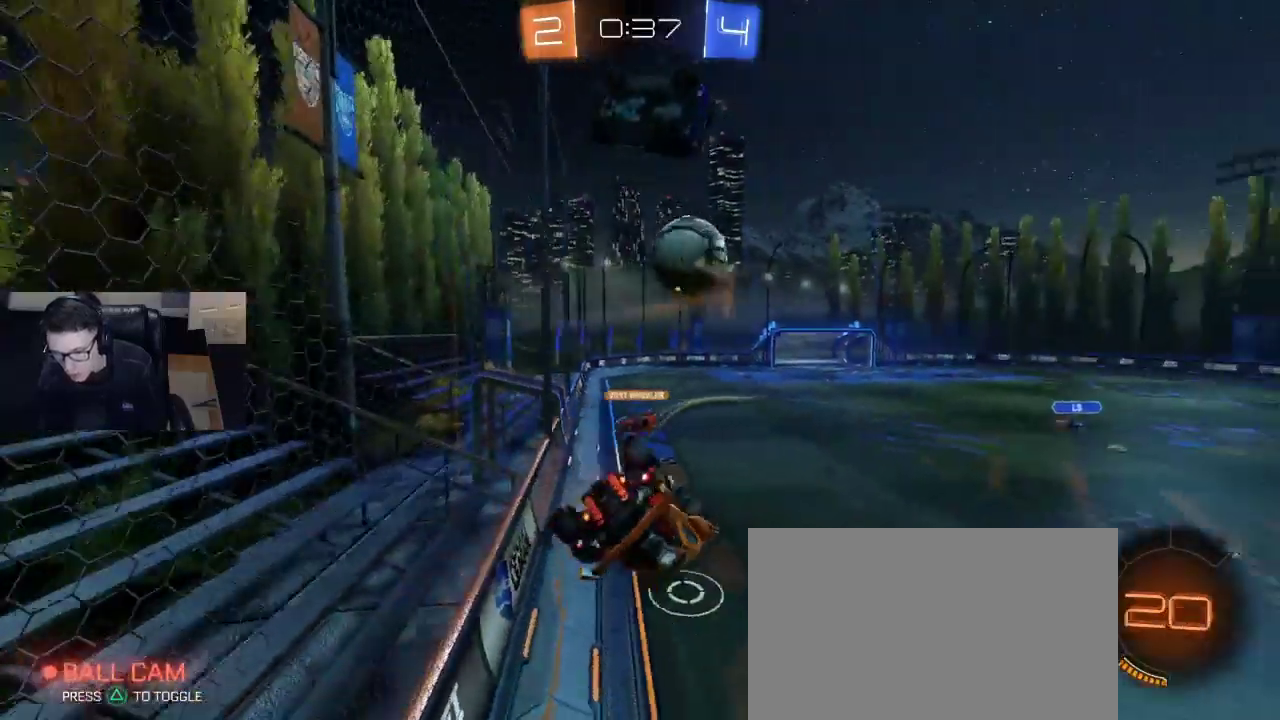
{"buttons": ["R2"], "left_stick": "left", "right_stick": "center", "events": [[50, "SQUARE", "down"], [283, "SQUARE", "up"], [400, "left_stick", "left"]]}
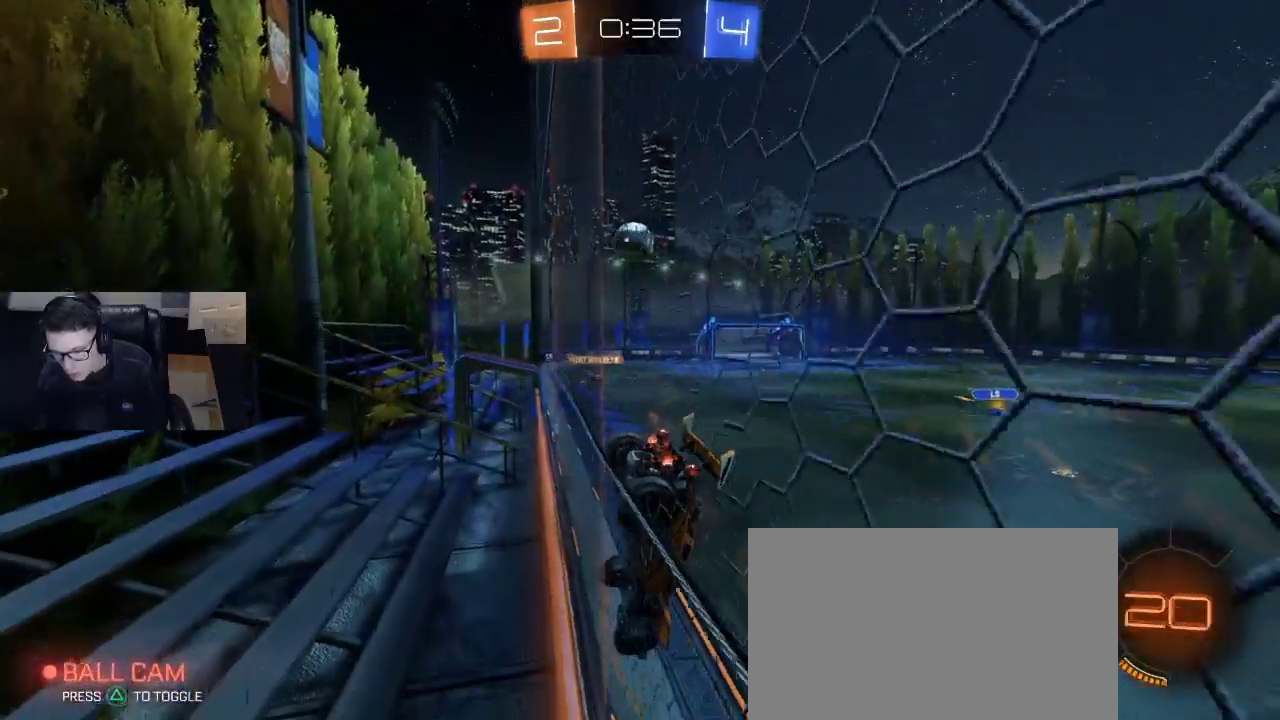
{"buttons": ["R2"], "left_stick": "left", "right_stick": "center", "events": []}
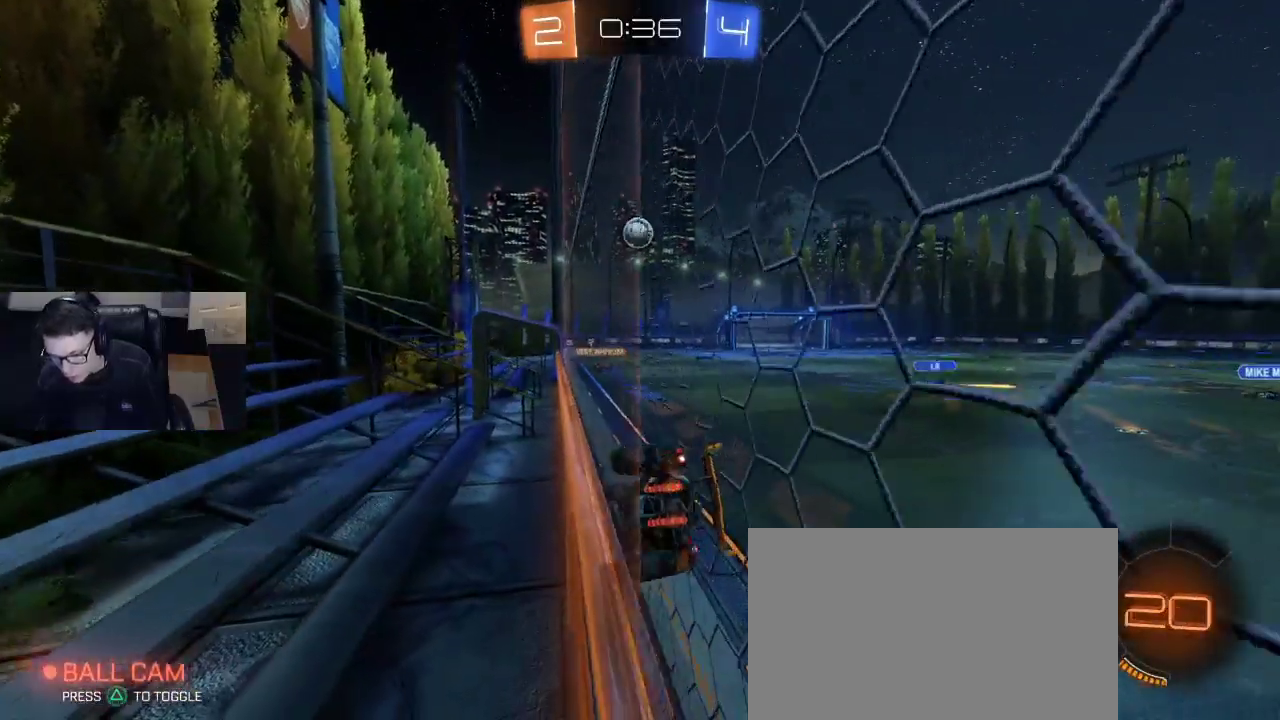
{"buttons": ["R2"], "left_stick": "center", "right_stick": "center", "events": [[150, "left_stick", "center"], [250, "CROSS", "down"], [300, "left_stick", "up"], [333, "CROSS", "up"], [367, "CROSS", "down"], [483, "left_stick", "center"], [500, "CROSS", "up"]]}
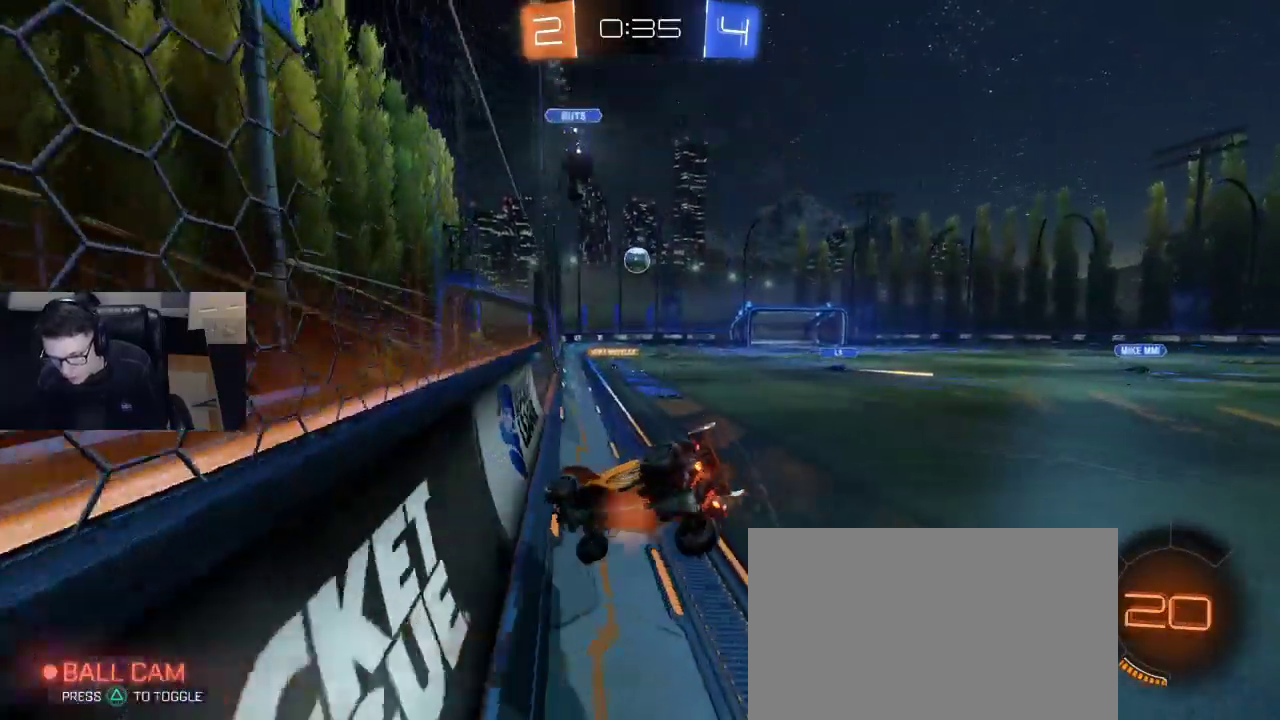
{"buttons": [], "left_stick": "center", "right_stick": "center", "events": [[233, "R2", "up"]]}
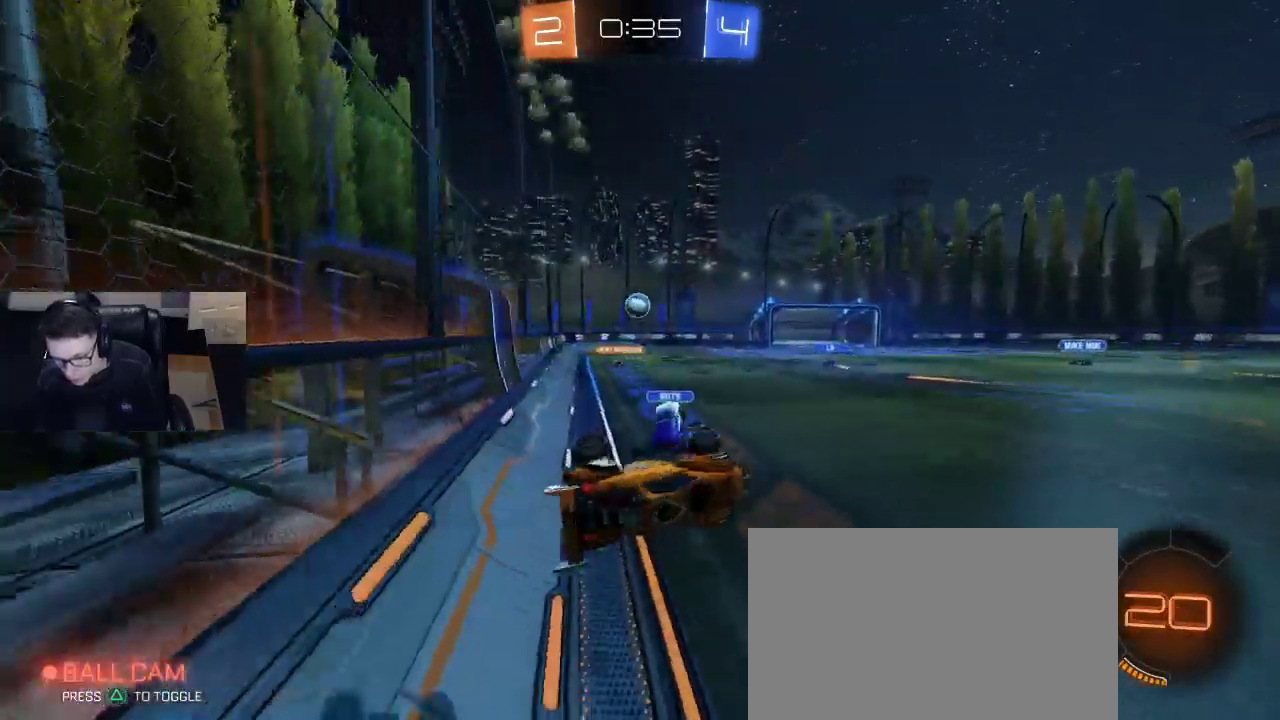
{"buttons": ["R2"], "left_stick": "center", "right_stick": "center", "events": [[67, "left_stick", "left"], [100, "R2", "down"], [100, "SQUARE", "down"], [133, "left_stick", "down-left"], [350, "SQUARE", "up"], [483, "left_stick", "center"]]}
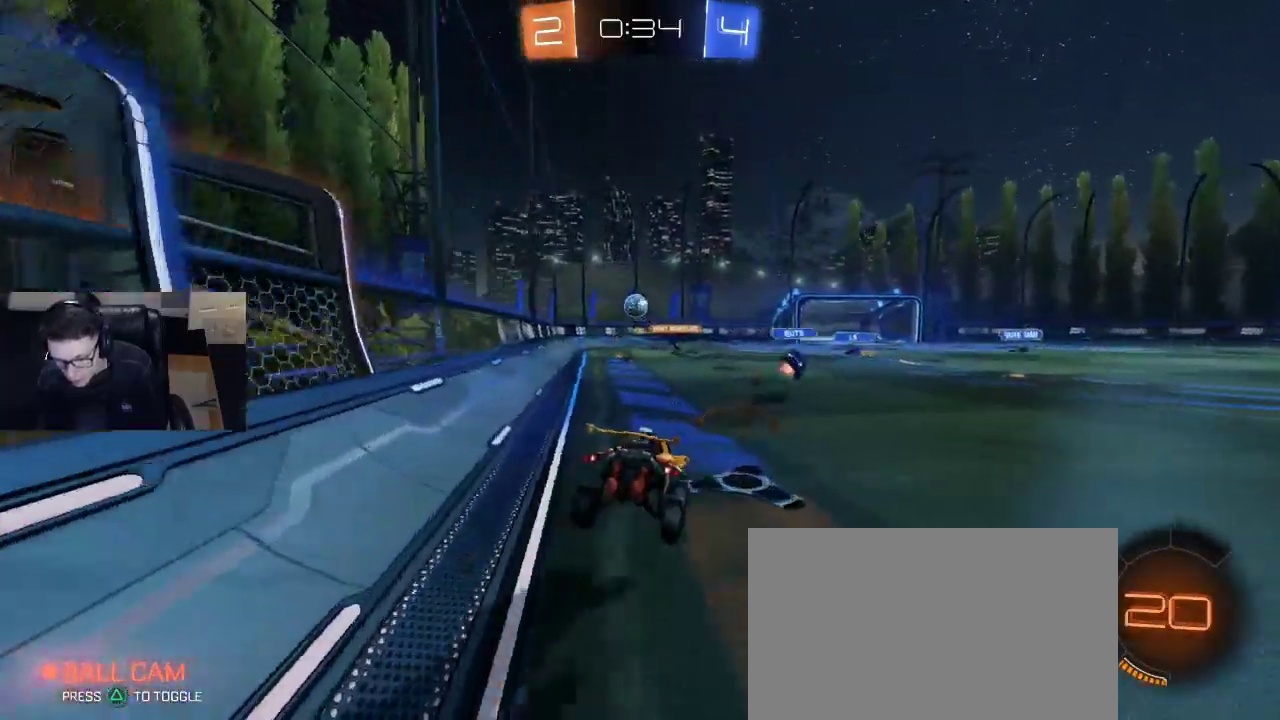
{"buttons": ["L2"], "left_stick": "left", "right_stick": "center", "events": [[317, "left_stick", "left"], [350, "R2", "up"], [467, "L2", "down"]]}
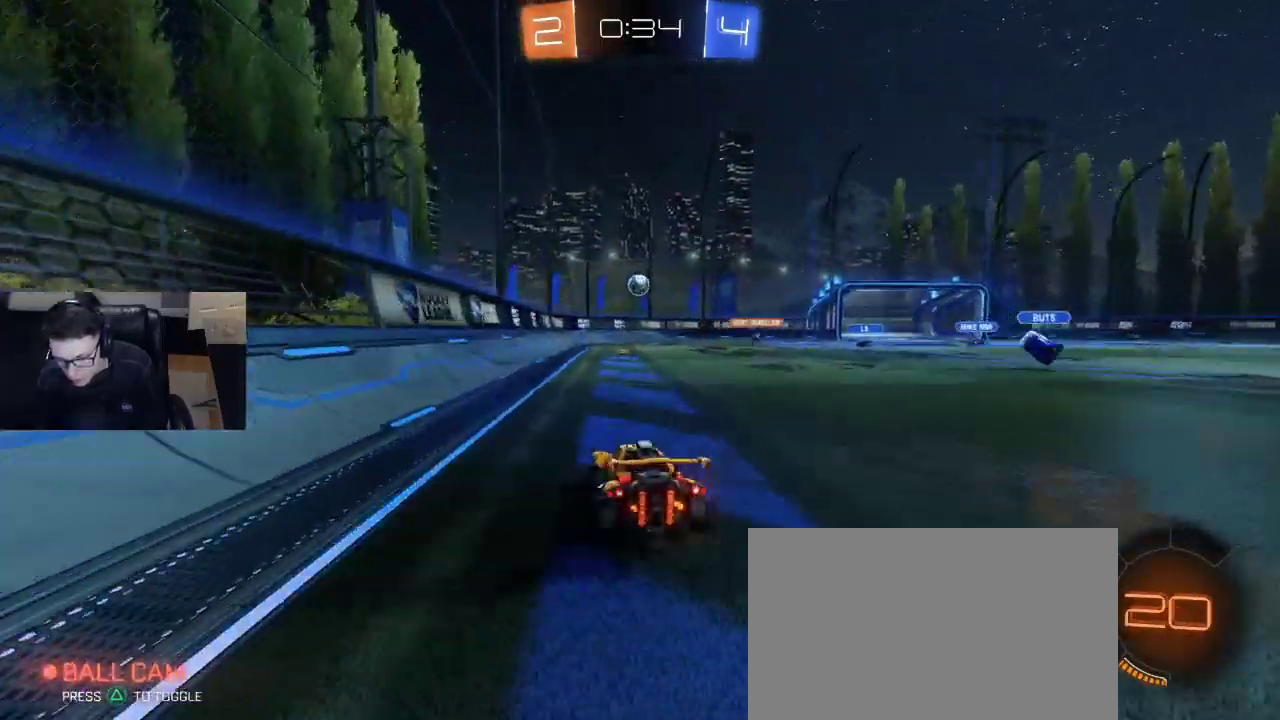
{"buttons": ["R2"], "left_stick": "center", "right_stick": "center", "events": [[150, "L2", "up"], [167, "left_stick", "center"], [300, "R2", "down"]]}
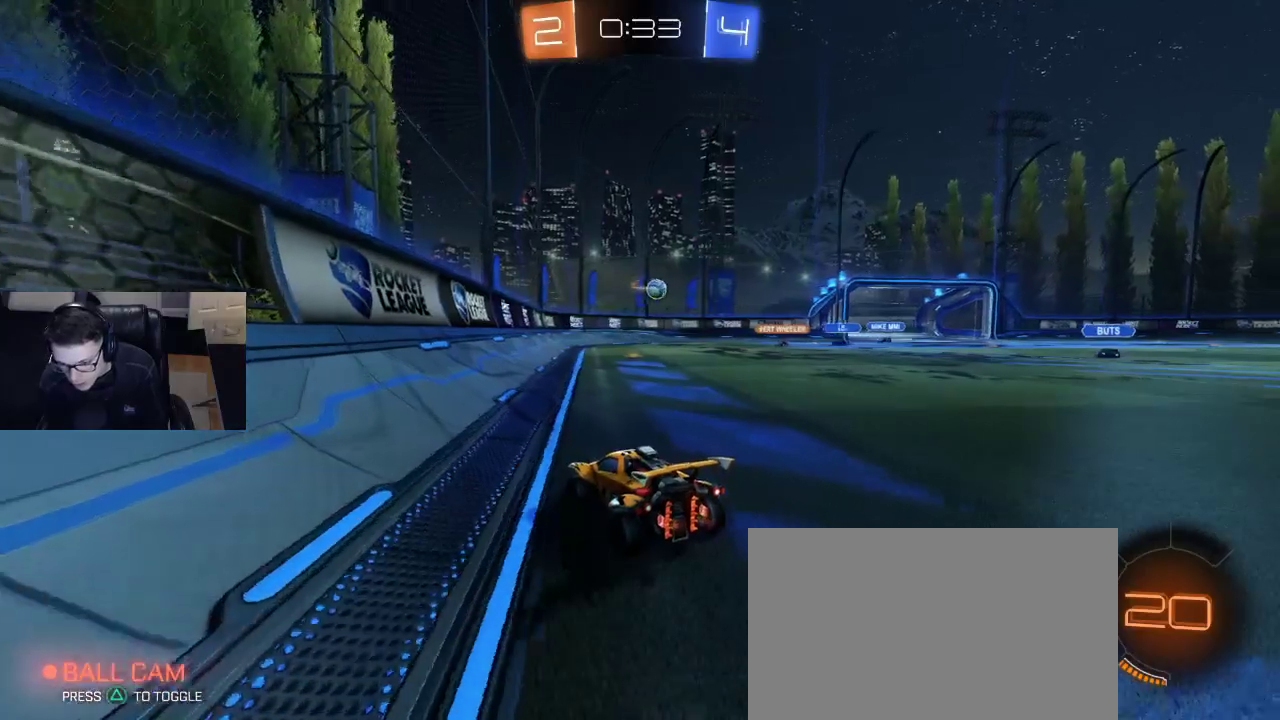
{"buttons": ["R2"], "left_stick": "center", "right_stick": "center", "events": [[150, "left_stick", "right"], [300, "left_stick", "center"]]}
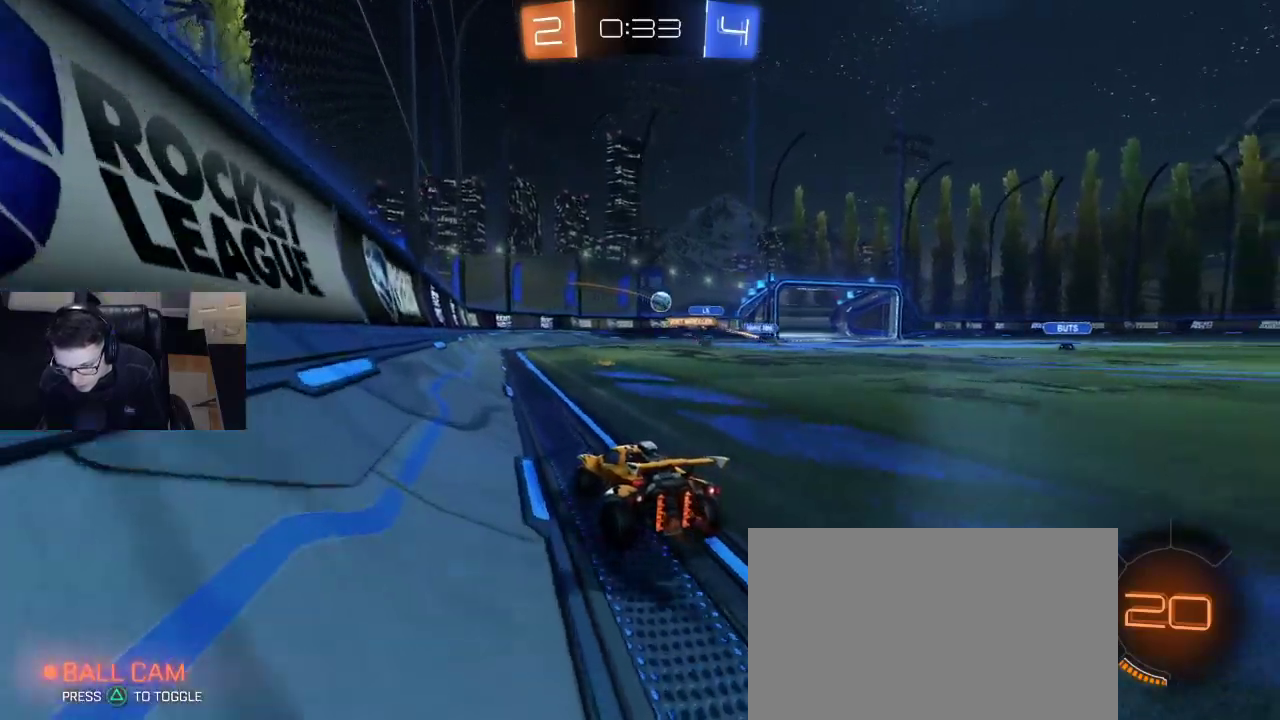
{"buttons": ["R2"], "left_stick": "right", "right_stick": "center", "events": [[383, "left_stick", "left"], [467, "left_stick", "right"]]}
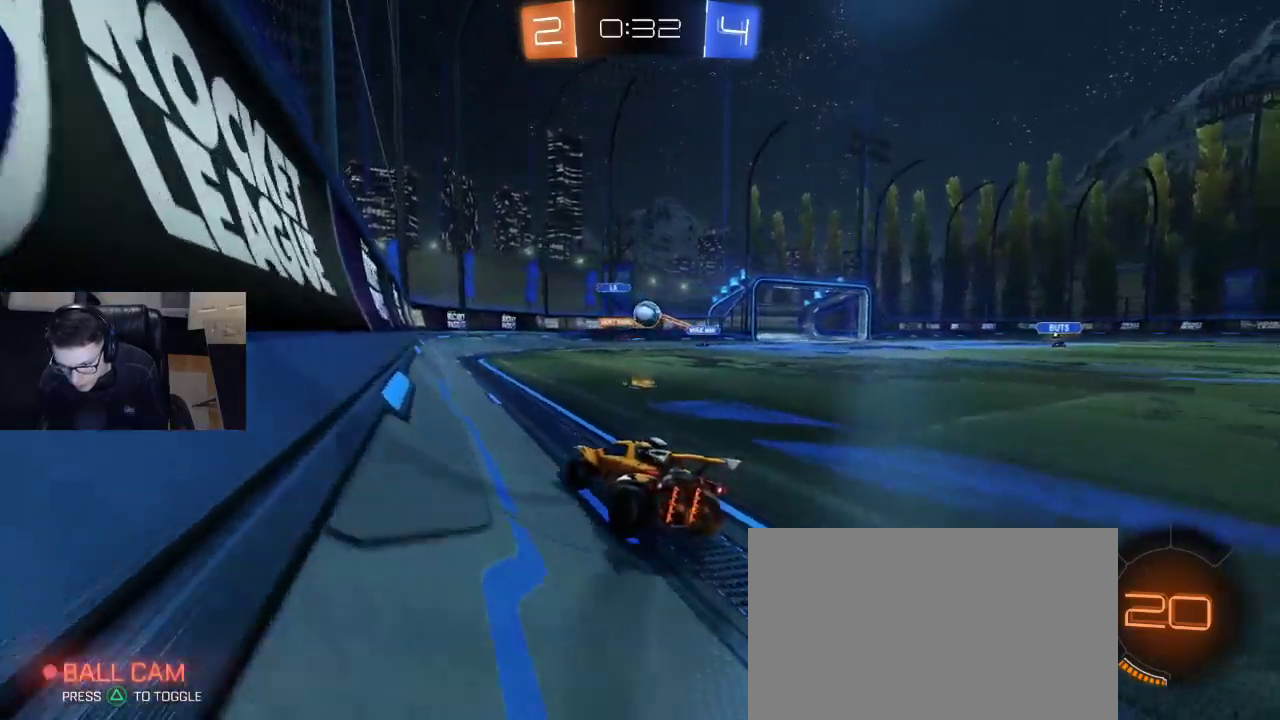
{"buttons": ["R1", "R2"], "left_stick": "down", "right_stick": "center", "events": [[150, "R1", "down"], [217, "left_stick", "center"], [317, "left_stick", "down"], [350, "CROSS", "down"], [500, "CROSS", "up"]]}